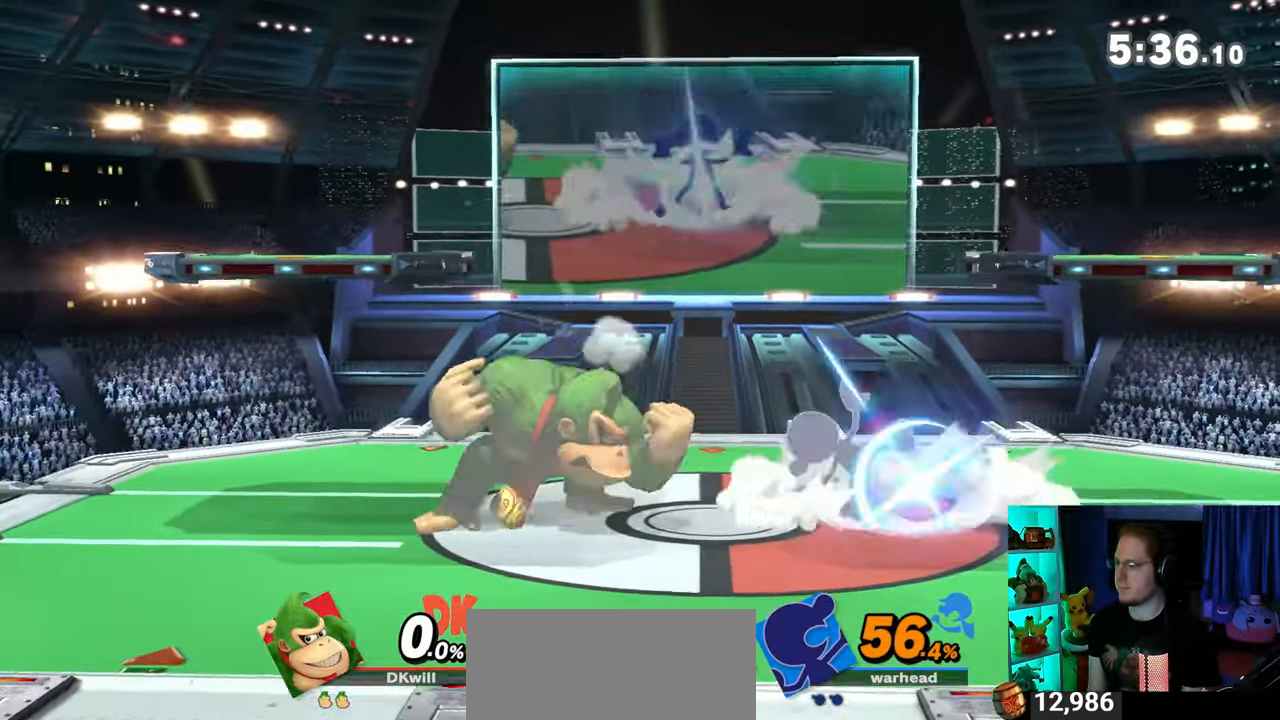
Gameplay with a controller (Nintendo layout); each line is a JSON object with the inputs held at the frame after it. "events" lists button and stick changes between this image and that frame as [ms after this image, input, new state], when the widget could be followed in between. Not read: L3 R3.
{"buttons": ["Y", "R1"], "left_stick": "right", "right_stick": "center", "events": [[200, "R1", "down"], [383, "Y", "down"], [433, "left_stick", "right"]]}
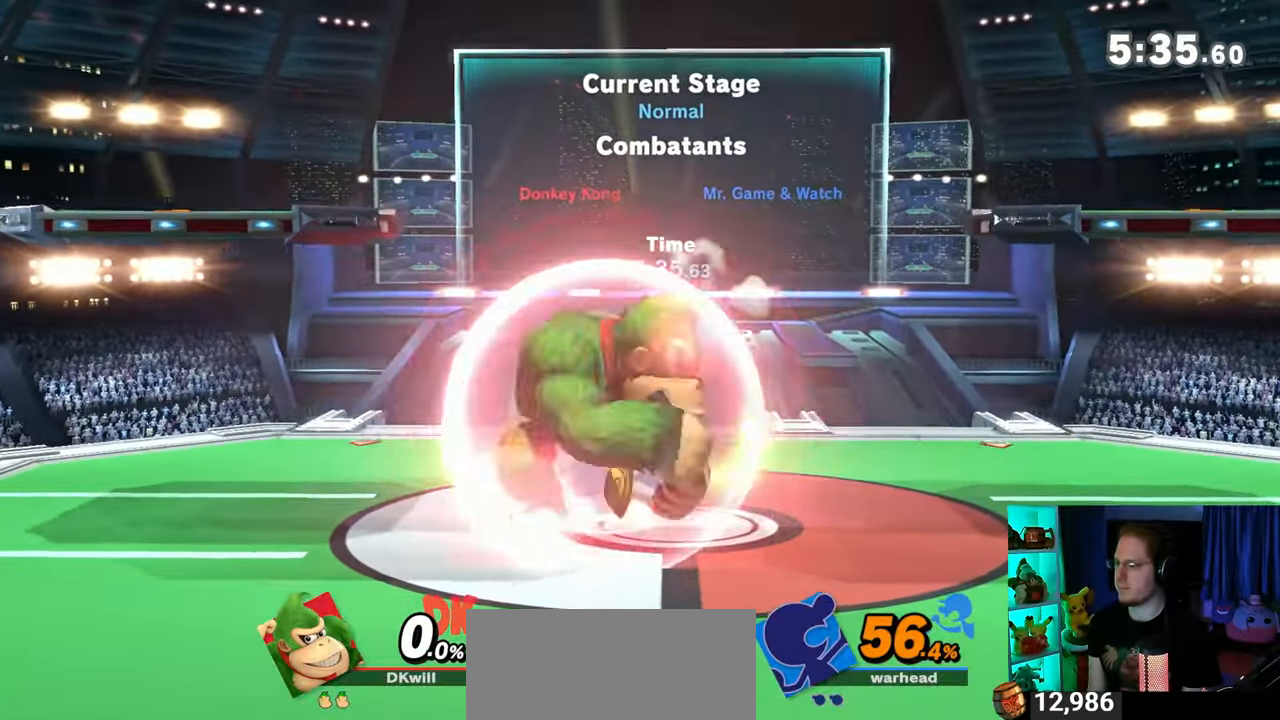
{"buttons": [], "left_stick": "down-right", "right_stick": "center", "events": [[133, "Y", "up"], [133, "left_stick", "up-right"], [217, "R1", "up"], [350, "left_stick", "down-right"]]}
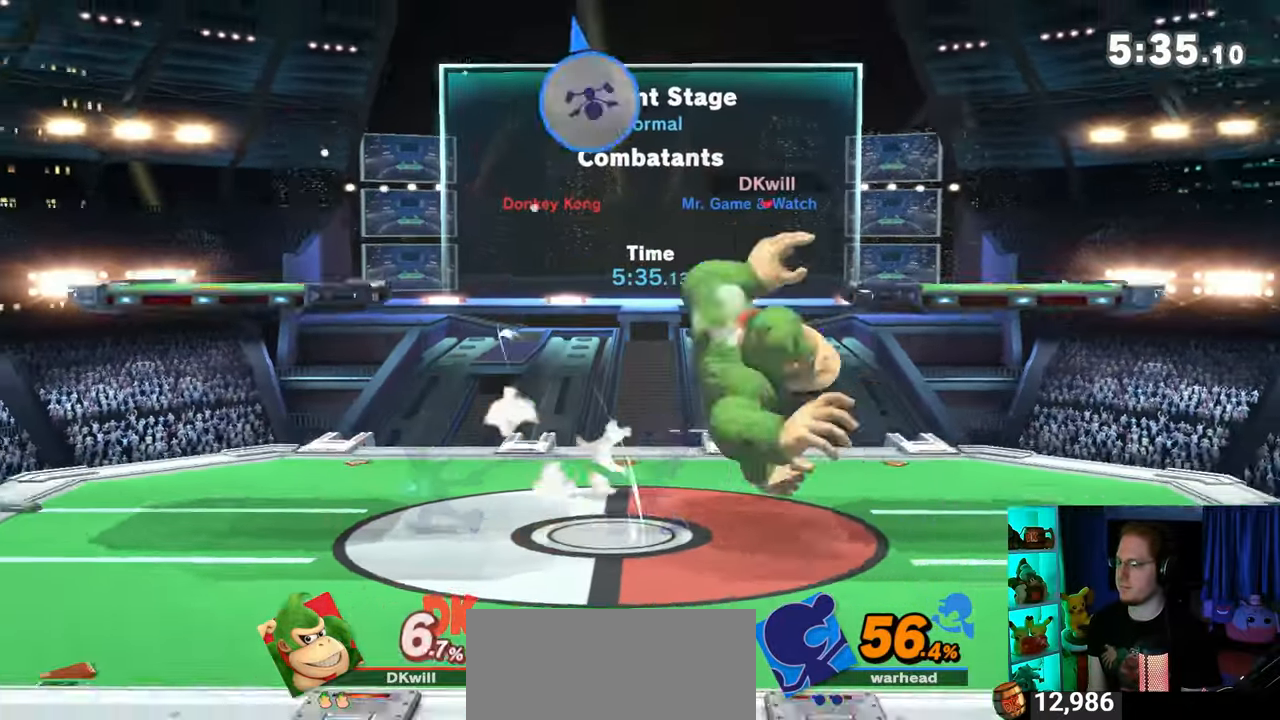
{"buttons": [], "left_stick": "left", "right_stick": "center", "events": [[17, "left_stick", "center"], [250, "left_stick", "left"]]}
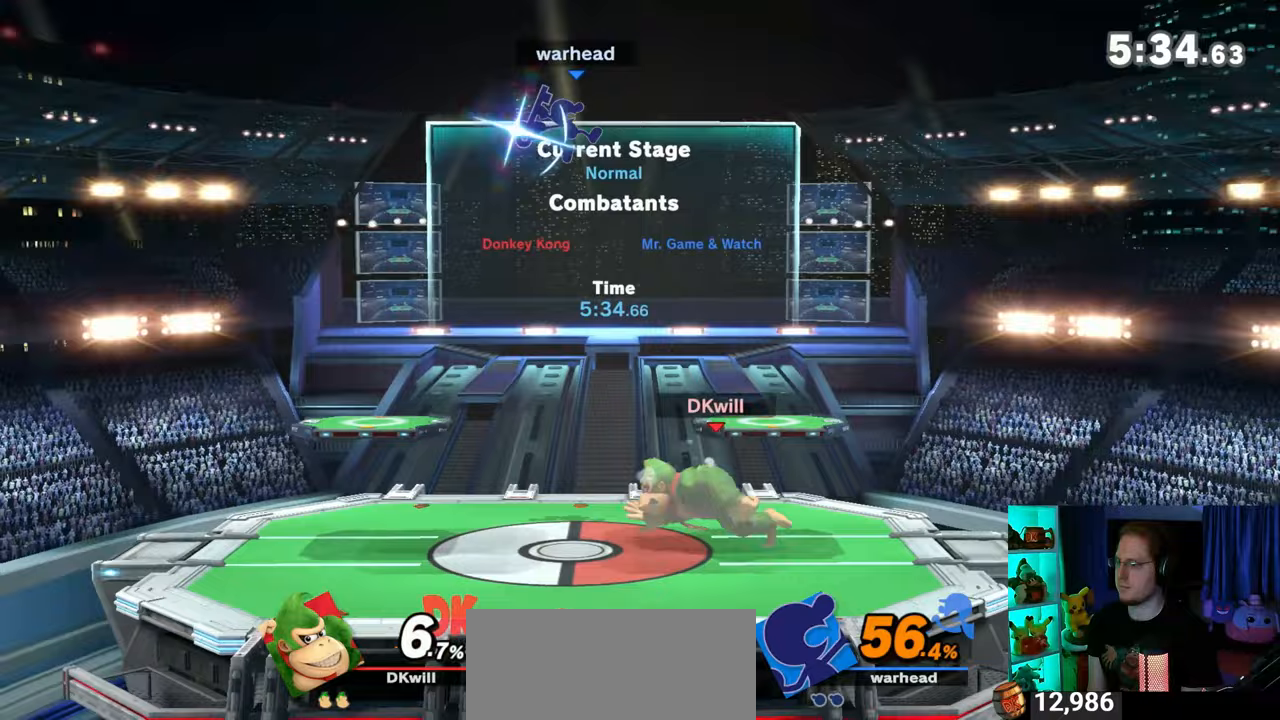
{"buttons": [], "left_stick": "right", "right_stick": "center", "events": [[133, "left_stick", "center"], [217, "left_stick", "left"], [283, "X", "down"], [283, "left_stick", "down-right"], [317, "X", "up"], [350, "left_stick", "center"], [483, "left_stick", "right"]]}
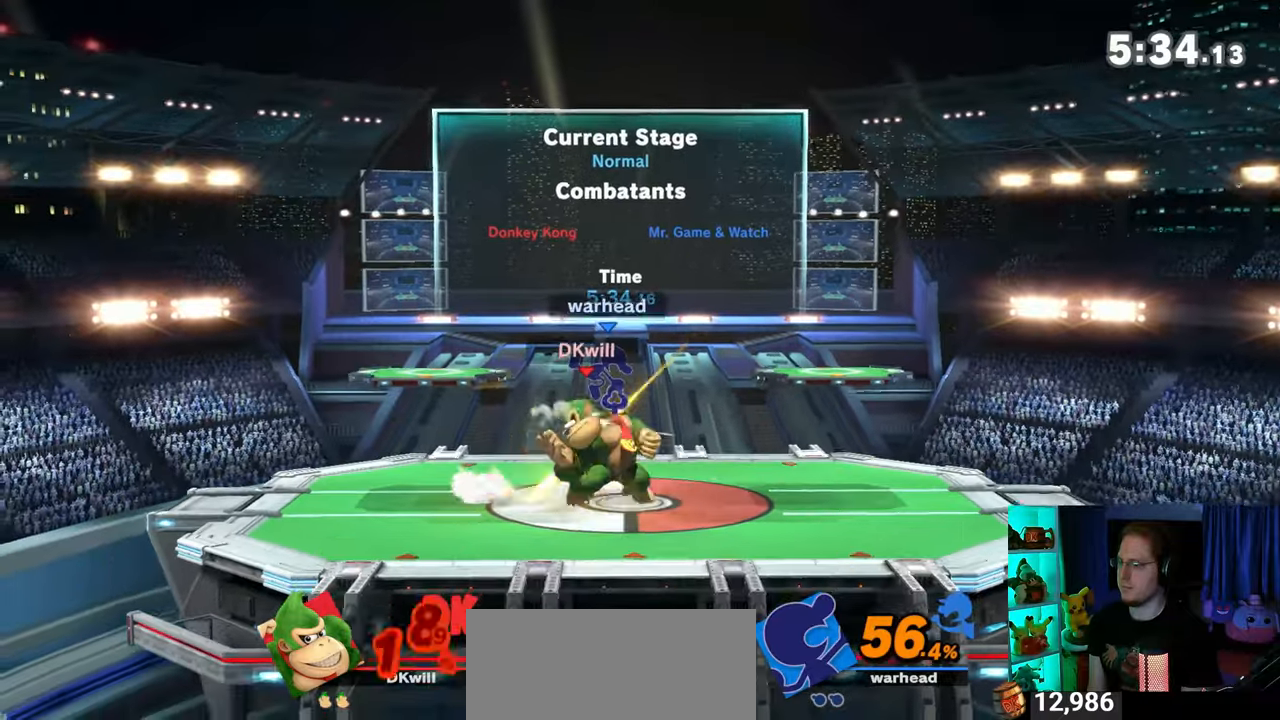
{"buttons": [], "left_stick": "center", "right_stick": "center", "events": [[200, "left_stick", "center"]]}
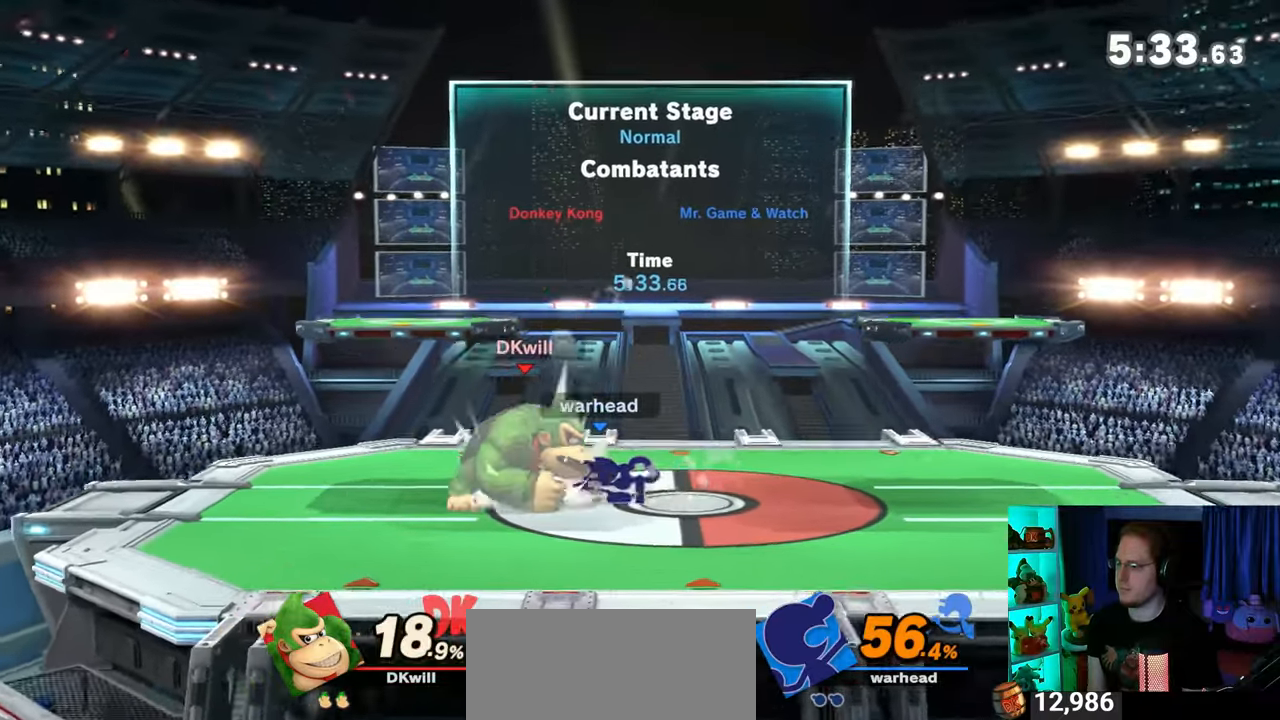
{"buttons": ["A", "R1"], "left_stick": "center", "right_stick": "center", "events": [[33, "R1", "down"], [317, "A", "down"]]}
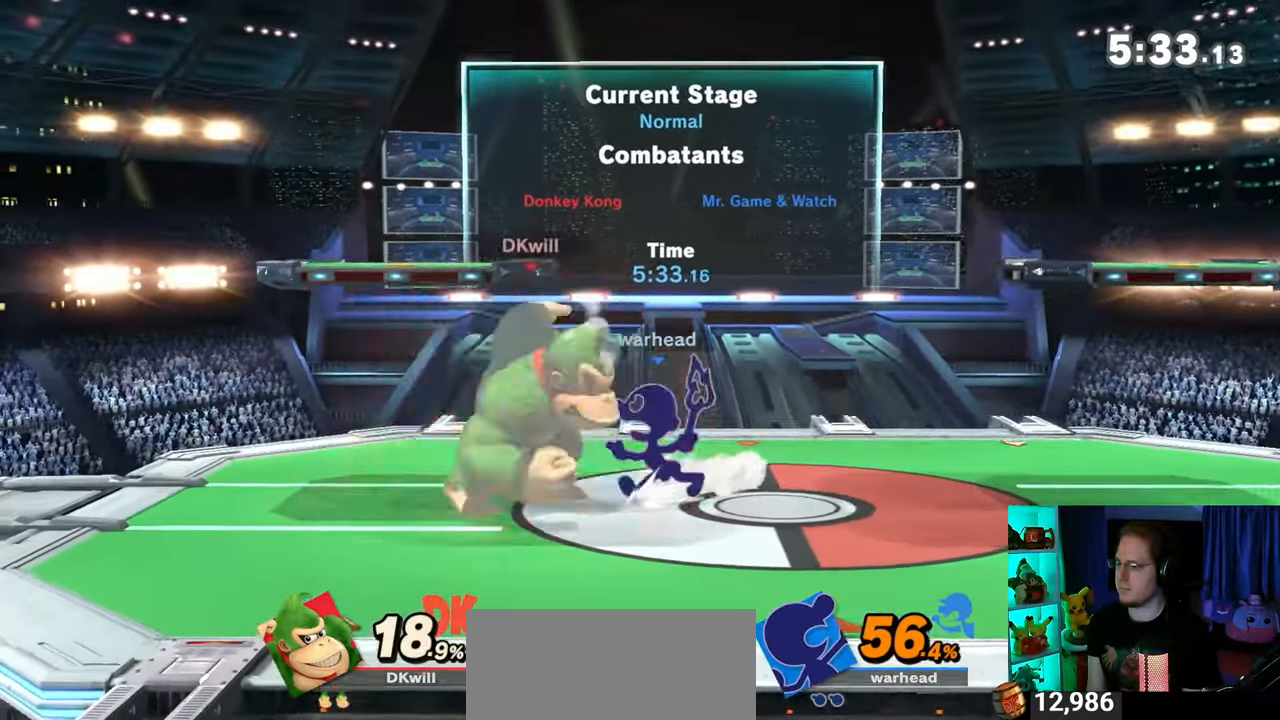
{"buttons": [], "left_stick": "center", "right_stick": "center", "events": [[283, "A", "up"], [483, "R1", "up"]]}
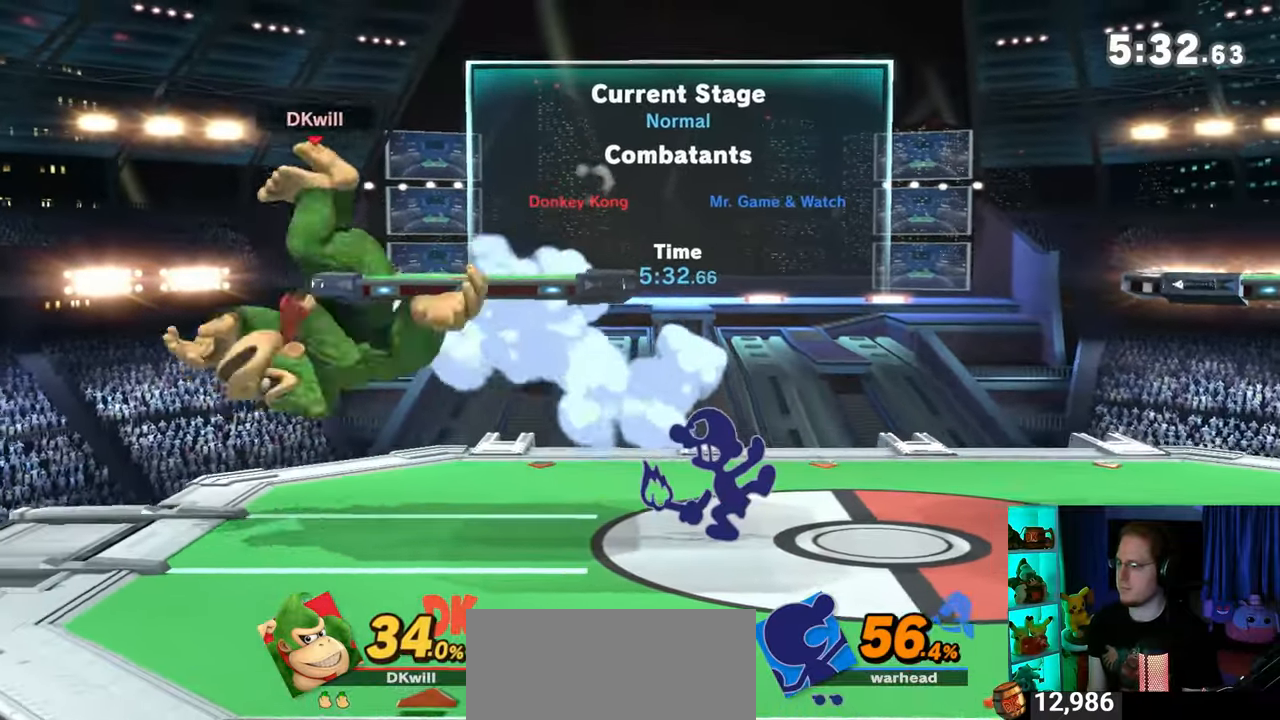
{"buttons": [], "left_stick": "center", "right_stick": "center", "events": [[167, "A", "down"], [217, "A", "up"], [350, "left_stick", "left"], [500, "left_stick", "center"]]}
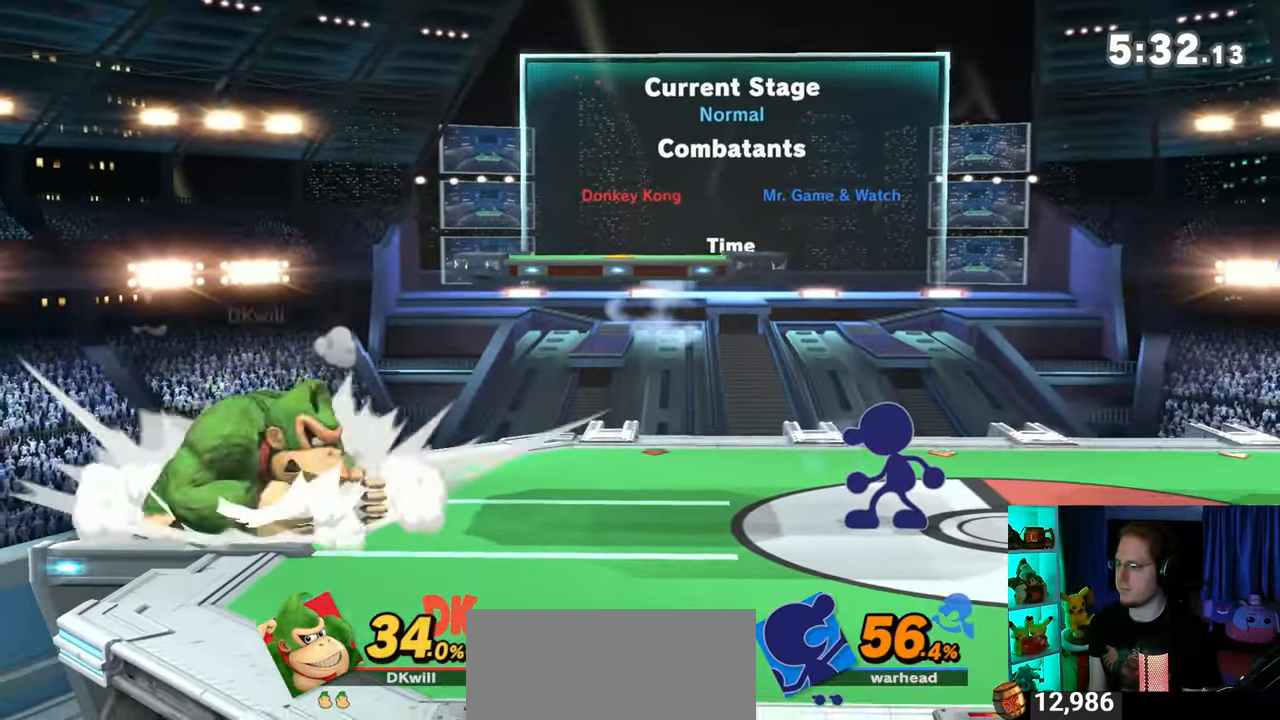
{"buttons": [], "left_stick": "right", "right_stick": "center", "events": [[267, "left_stick", "right"]]}
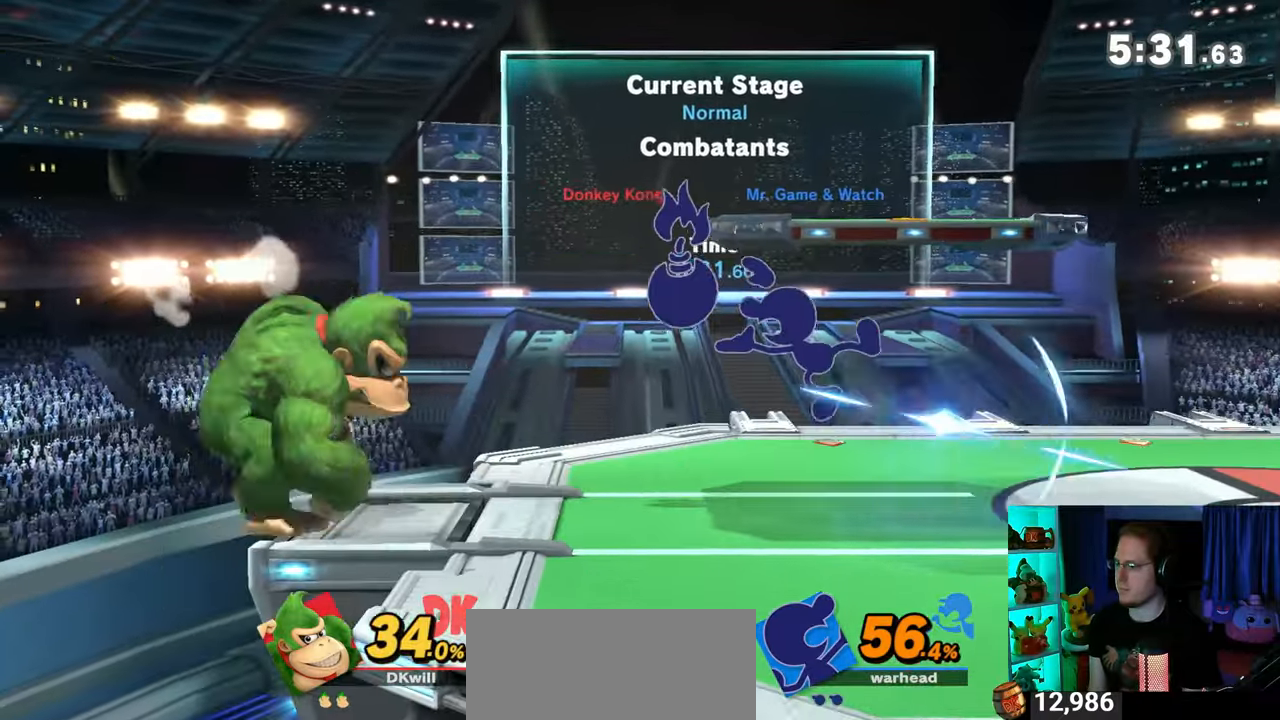
{"buttons": [], "left_stick": "center", "right_stick": "center", "events": [[67, "R1", "down"], [67, "left_stick", "center"], [233, "R1", "up"], [283, "Y", "down"], [350, "Y", "up"]]}
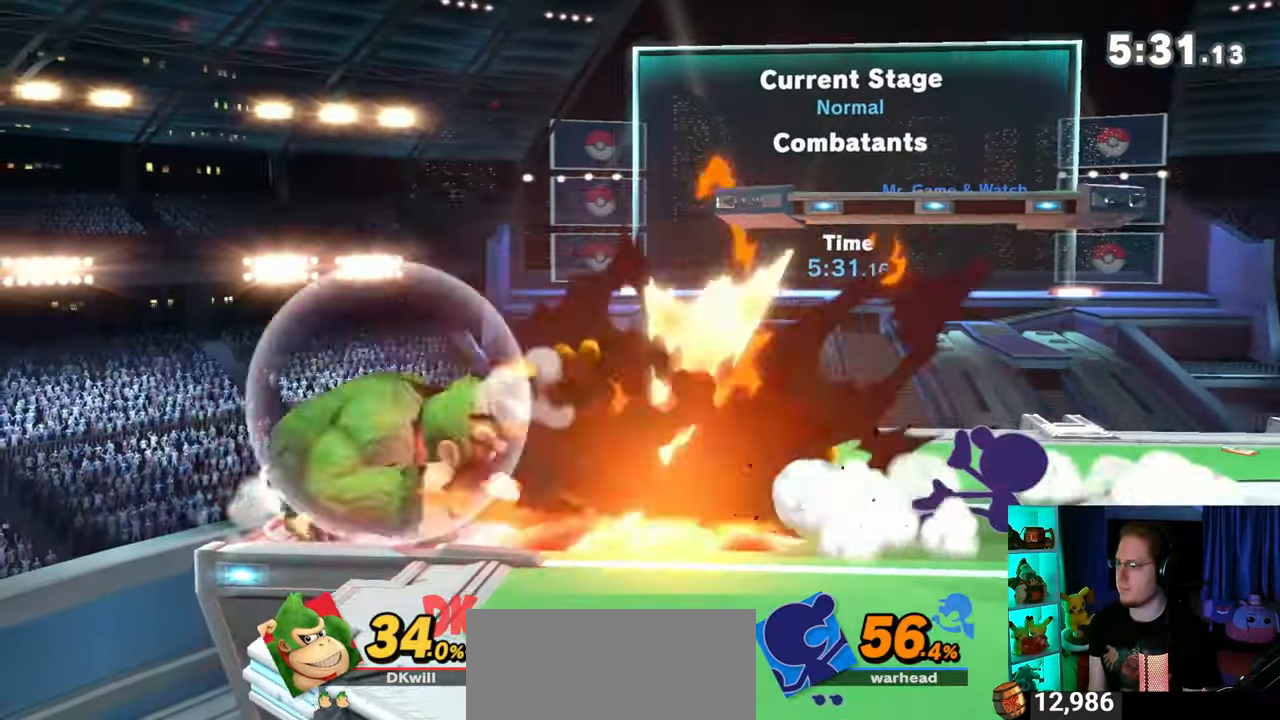
{"buttons": [], "left_stick": "center", "right_stick": "center", "events": [[200, "left_stick", "down"], [350, "left_stick", "center"]]}
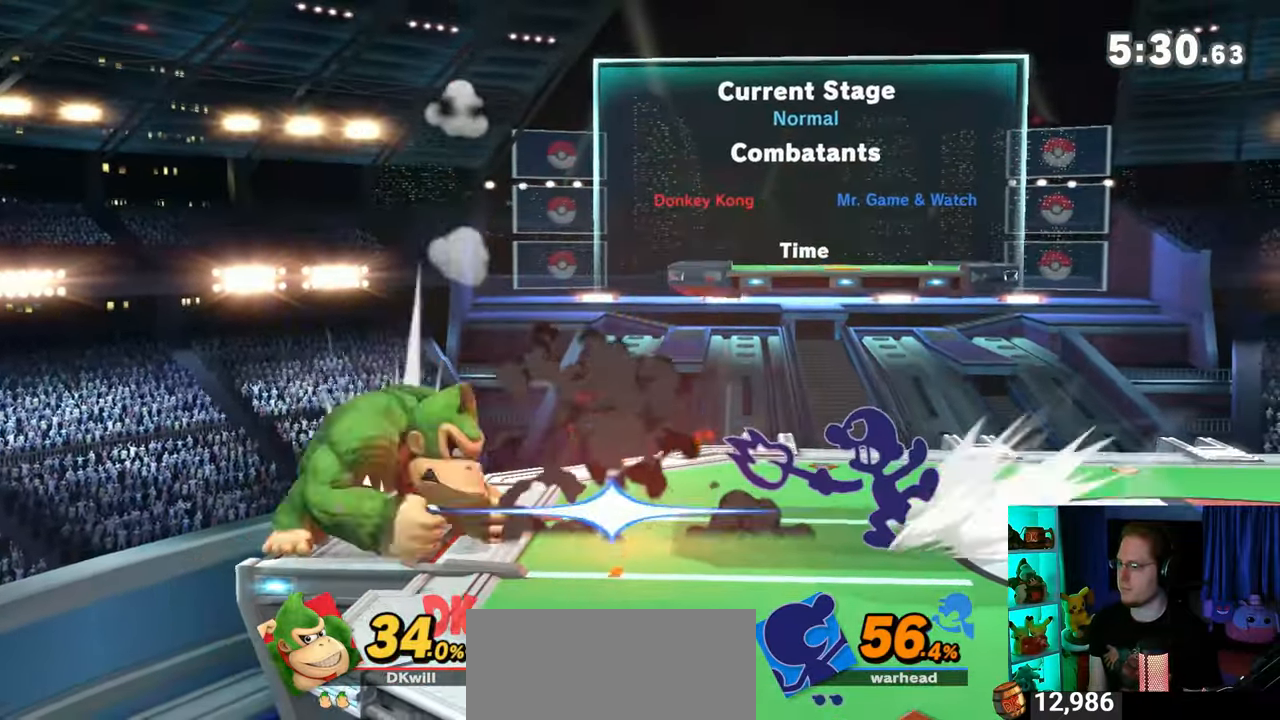
{"buttons": [], "left_stick": "down", "right_stick": "center", "events": [[100, "Y", "down"], [133, "Y", "up"], [350, "left_stick", "up-left"], [500, "left_stick", "down"]]}
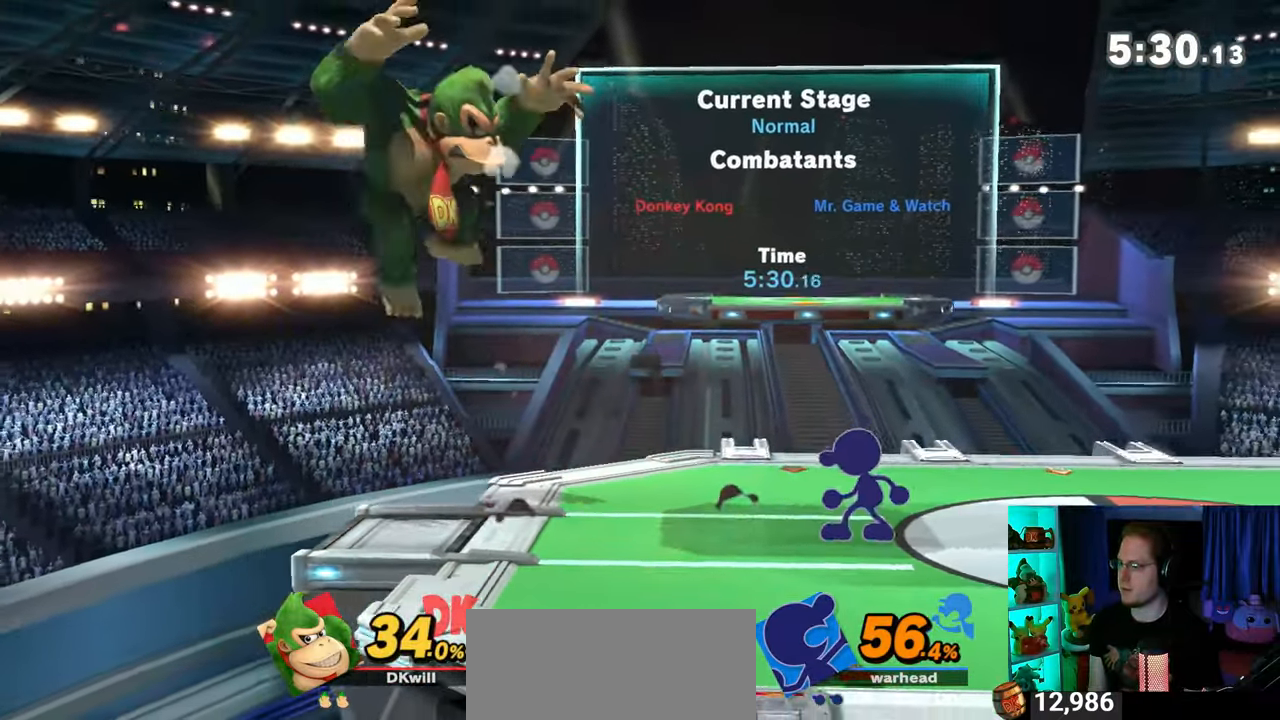
{"buttons": [], "left_stick": "right", "right_stick": "center", "events": [[167, "left_stick", "center"], [433, "left_stick", "right"]]}
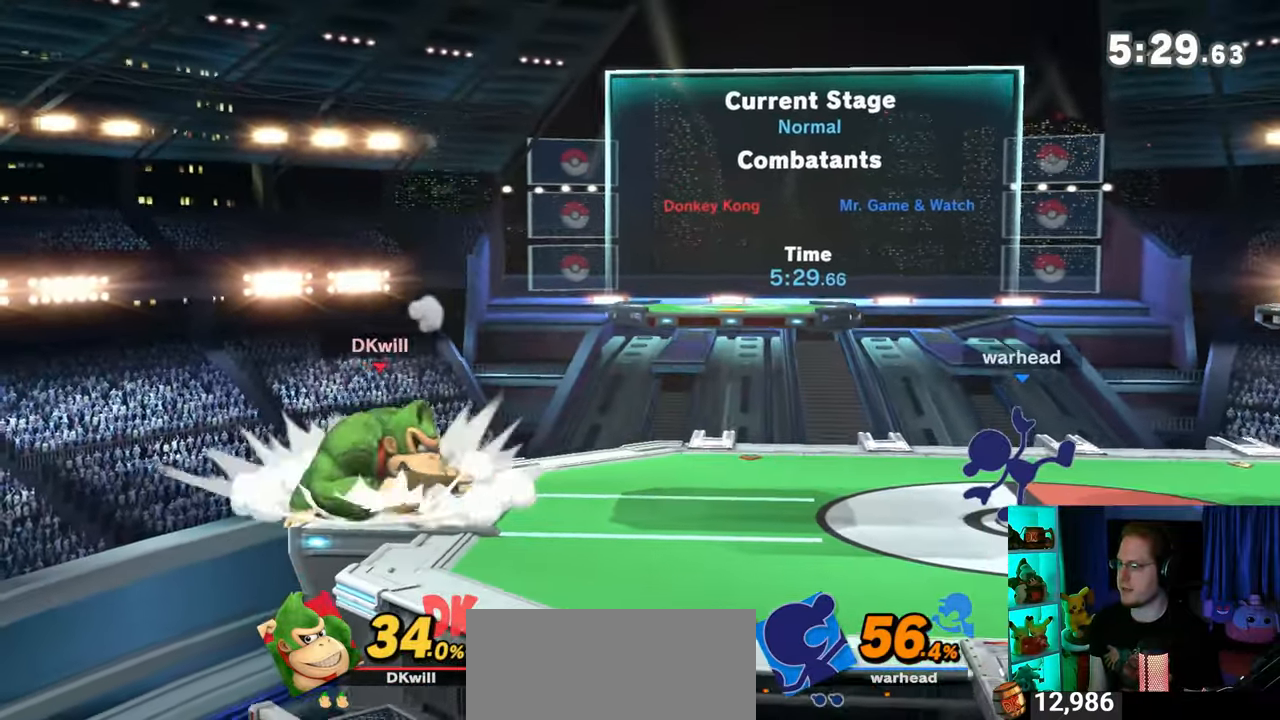
{"buttons": ["R1"], "left_stick": "center", "right_stick": "center", "events": [[283, "R1", "down"], [467, "left_stick", "center"]]}
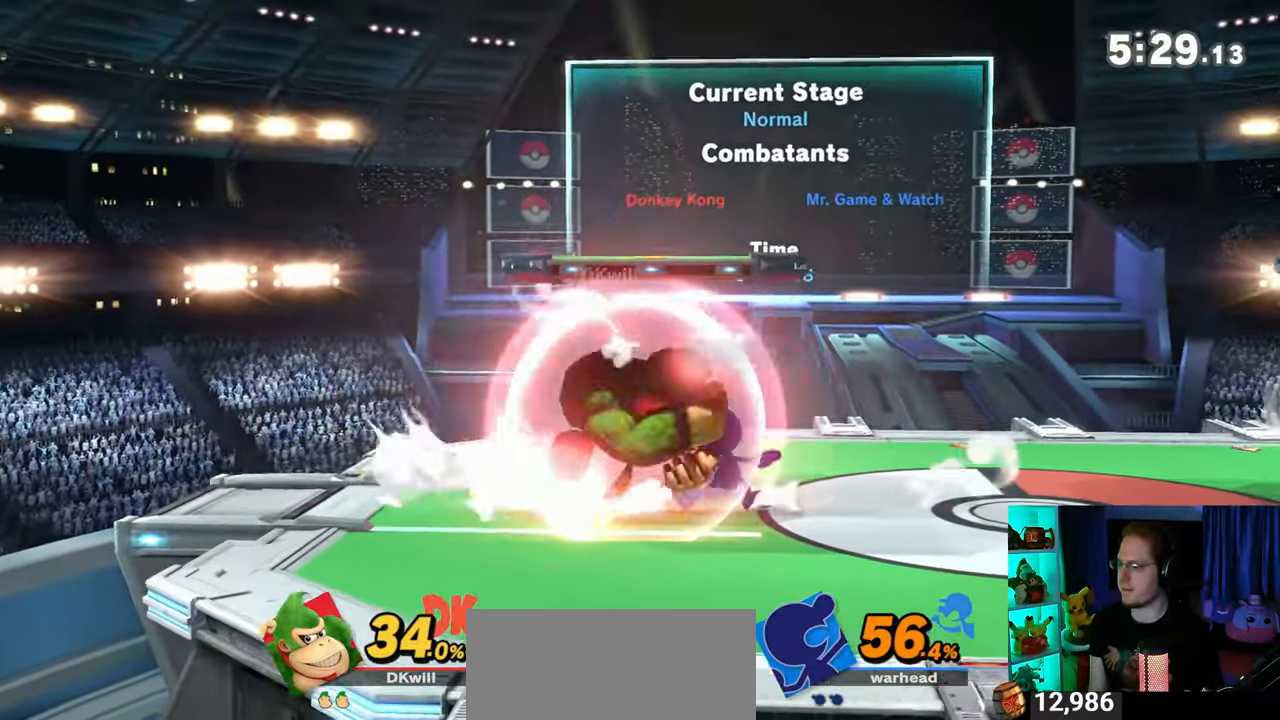
{"buttons": ["R1"], "left_stick": "center", "right_stick": "center", "events": []}
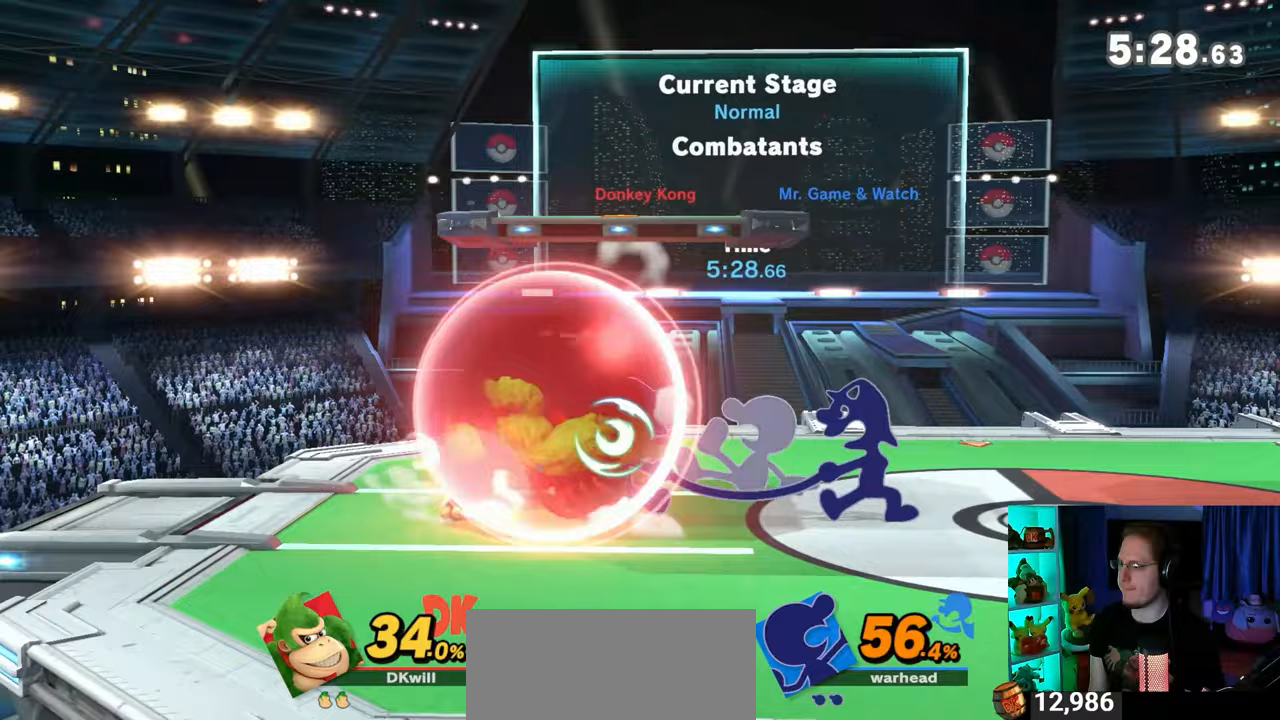
{"buttons": [], "left_stick": "up-left", "right_stick": "center", "events": [[17, "Y", "down"], [283, "left_stick", "up-left"], [317, "Y", "up"], [383, "R1", "up"]]}
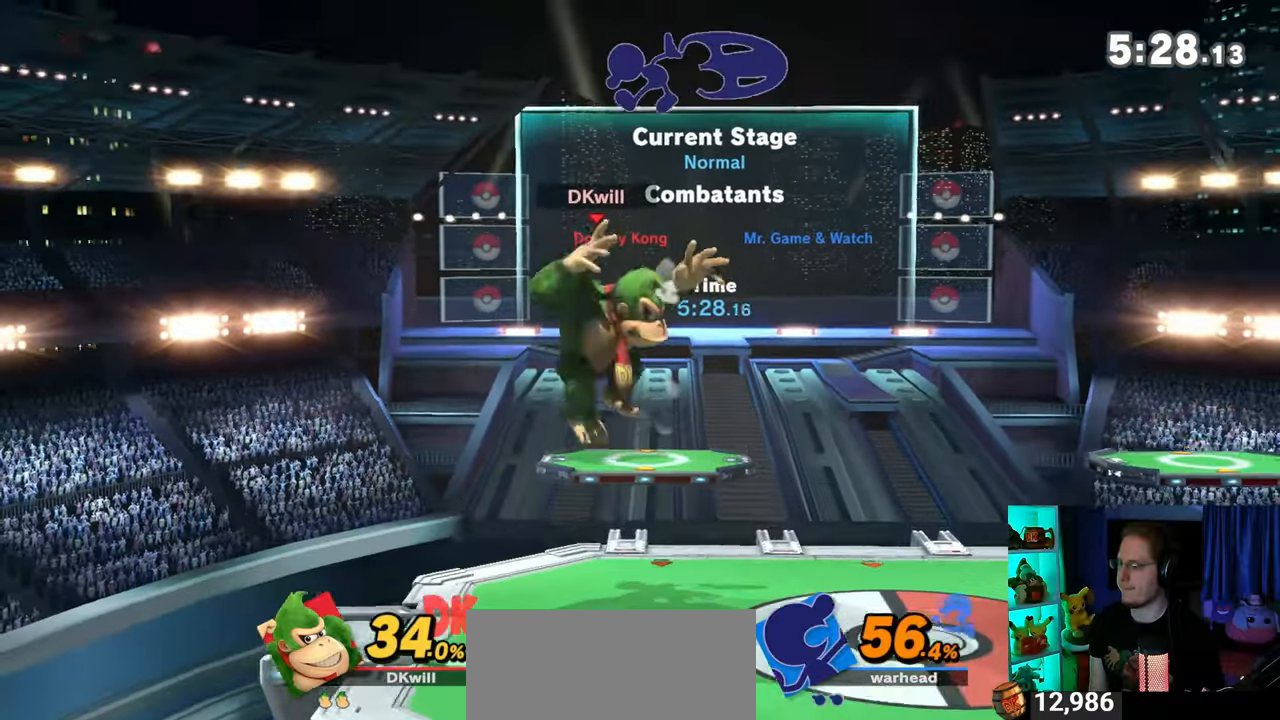
{"buttons": [], "left_stick": "left", "right_stick": "center", "events": [[33, "left_stick", "down-left"], [217, "left_stick", "center"], [433, "left_stick", "left"]]}
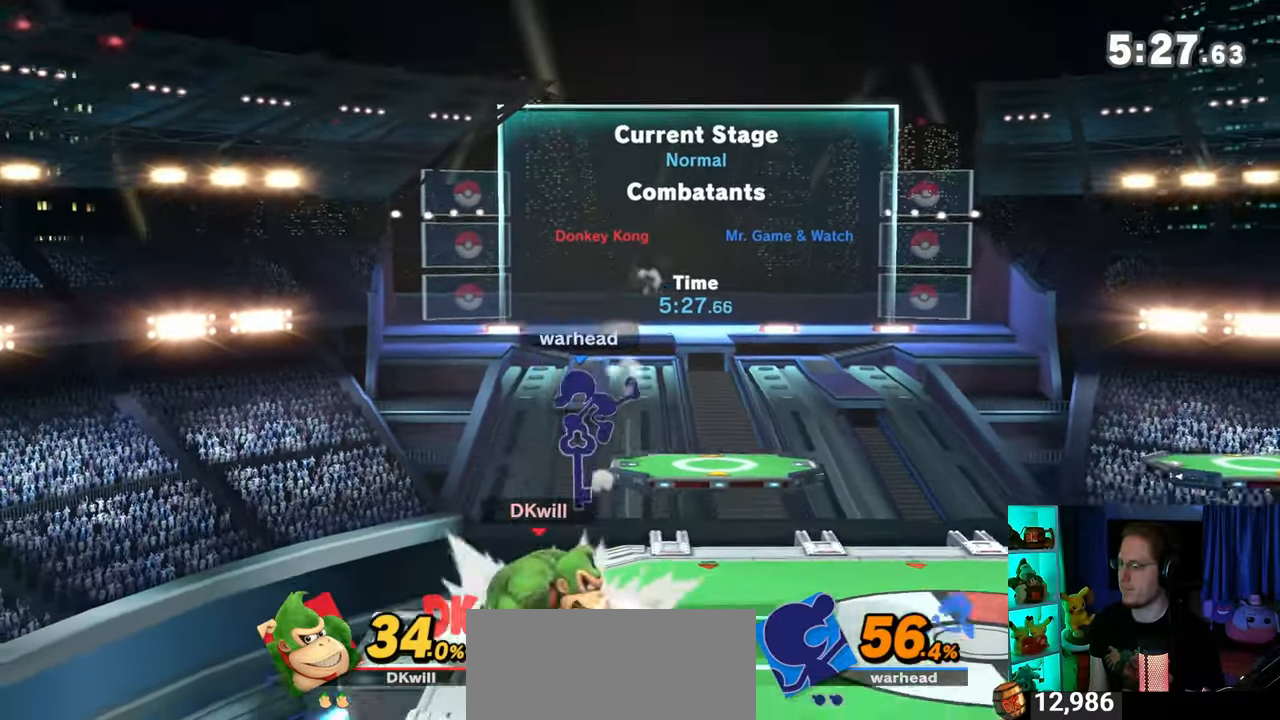
{"buttons": [], "left_stick": "center", "right_stick": "center", "events": [[133, "left_stick", "center"]]}
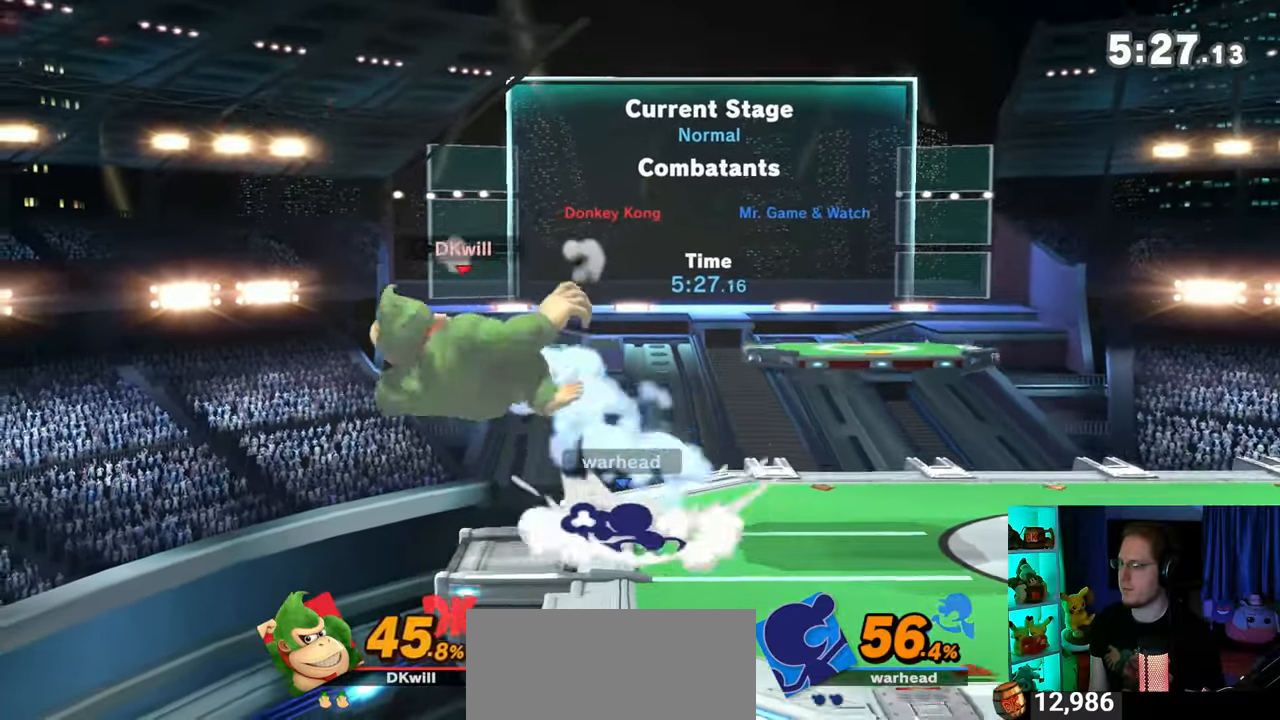
{"buttons": [], "left_stick": "right", "right_stick": "center", "events": [[200, "left_stick", "left"], [350, "left_stick", "down"], [467, "left_stick", "right"]]}
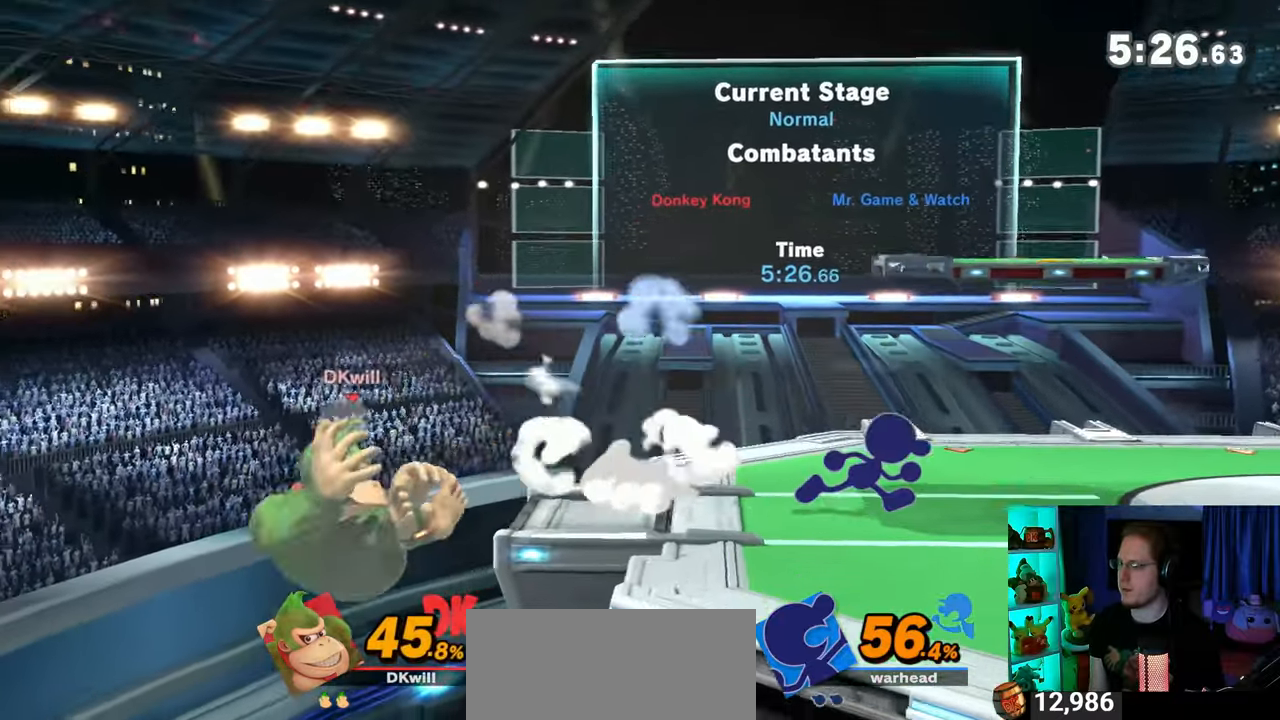
{"buttons": [], "left_stick": "center", "right_stick": "center", "events": [[33, "Y", "down"], [100, "Y", "up"], [167, "left_stick", "center"], [383, "X", "down"], [417, "X", "up"]]}
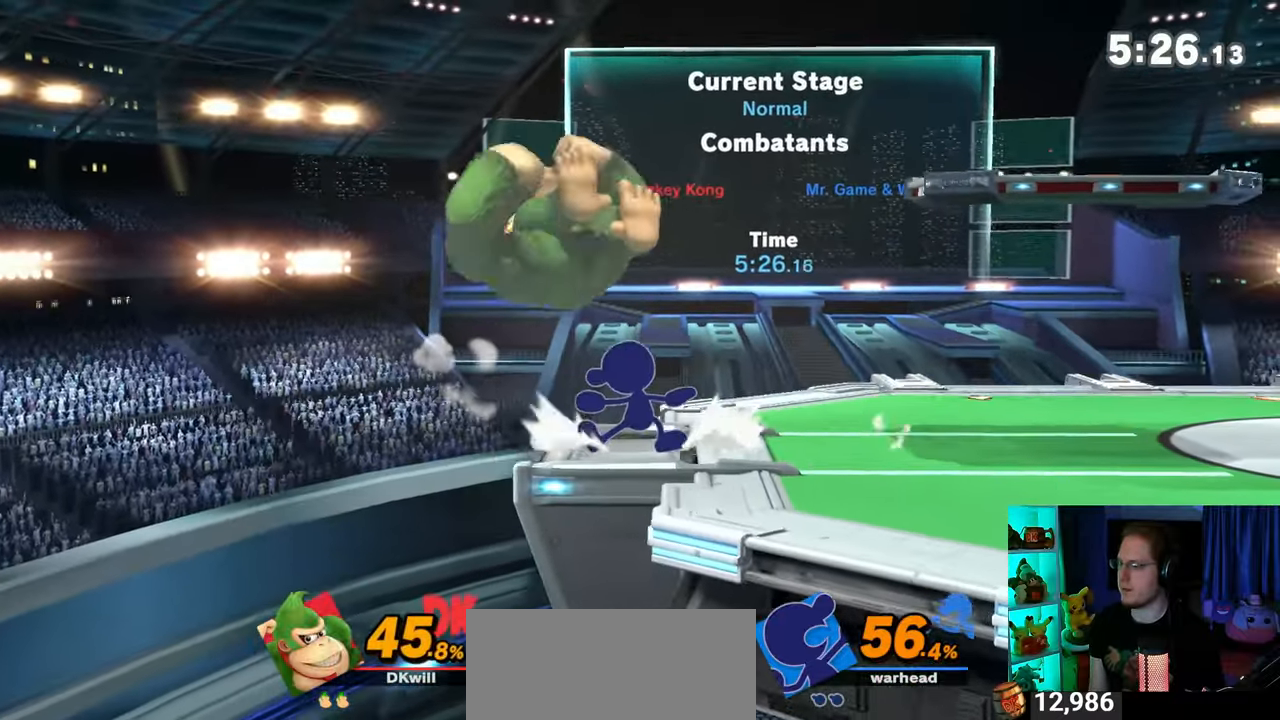
{"buttons": [], "left_stick": "center", "right_stick": "center", "events": [[33, "left_stick", "right"], [250, "left_stick", "center"], [383, "left_stick", "right"], [417, "X", "down"], [433, "left_stick", "center"], [467, "X", "up"]]}
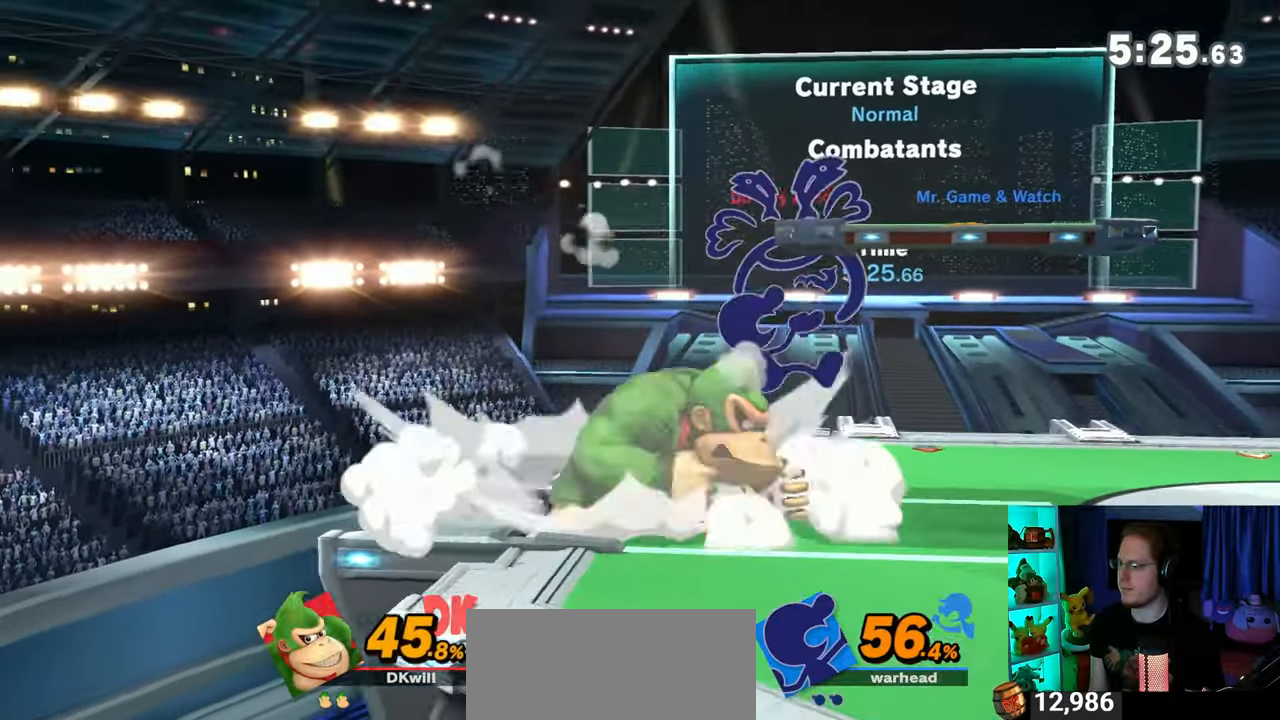
{"buttons": [], "left_stick": "right", "right_stick": "center", "events": [[100, "left_stick", "right"]]}
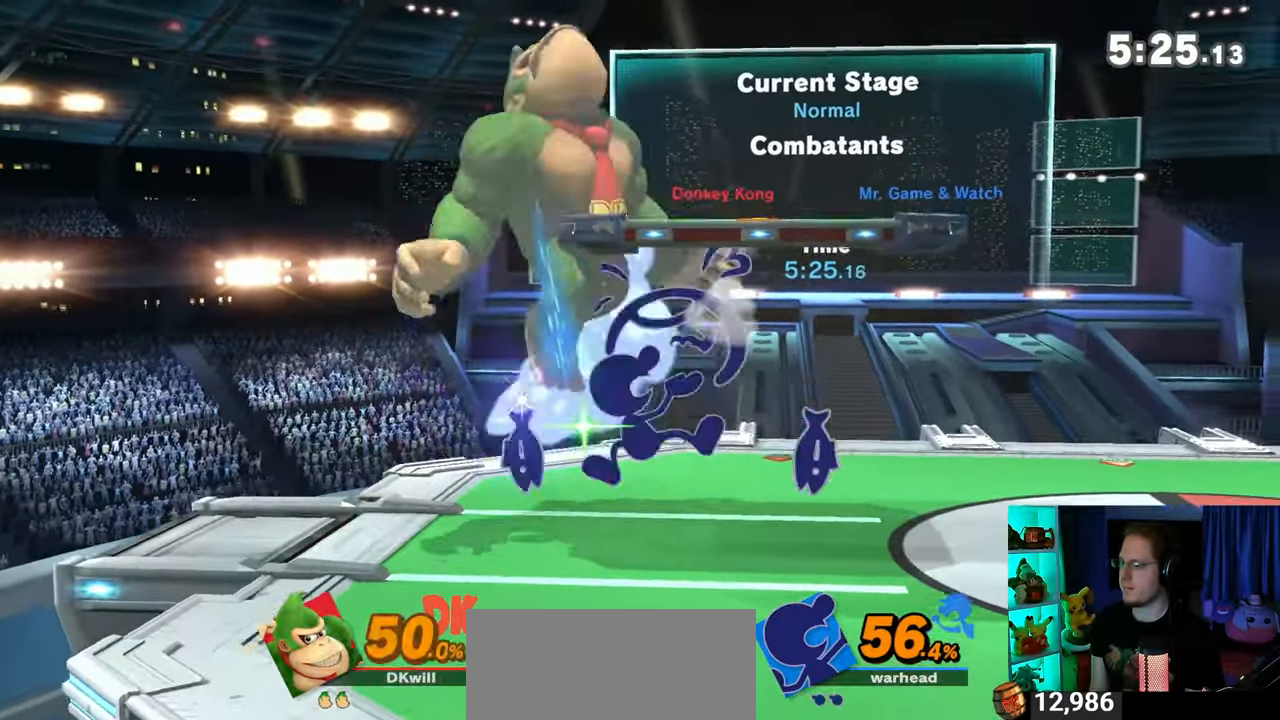
{"buttons": [], "left_stick": "center", "right_stick": "center", "events": [[33, "left_stick", "center"], [350, "X", "down"], [450, "X", "up"]]}
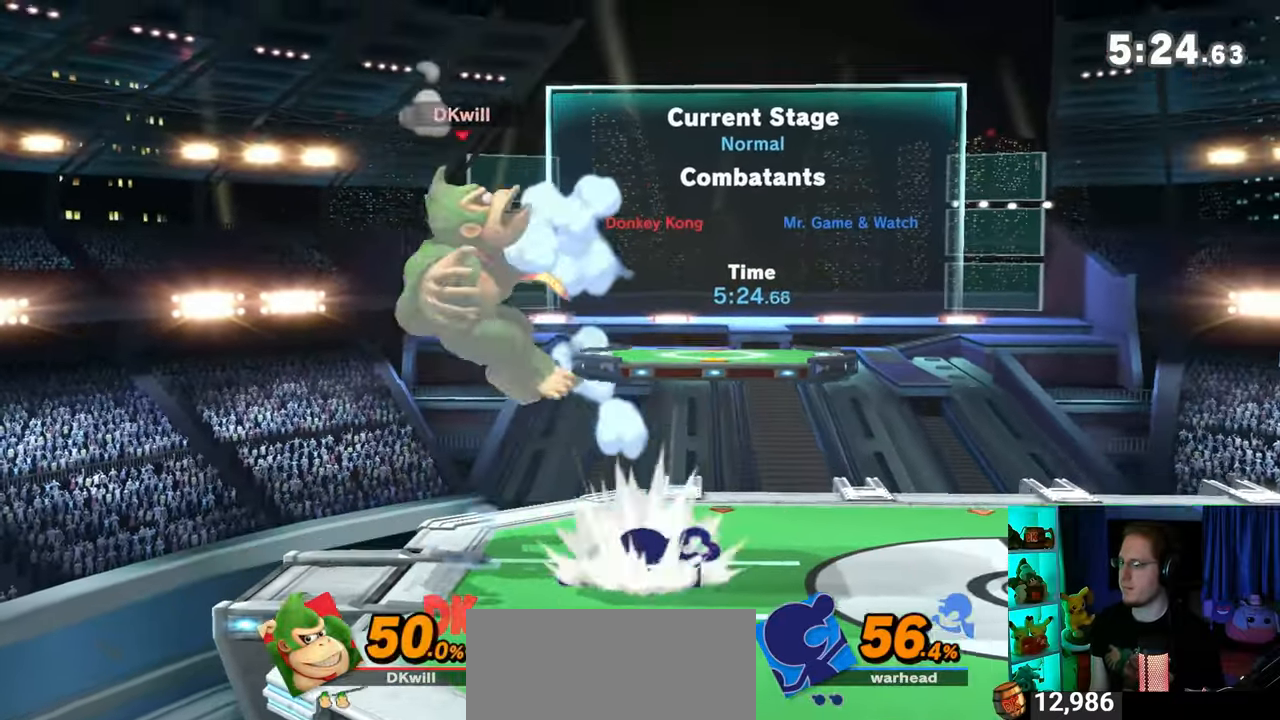
{"buttons": ["R1"], "left_stick": "center", "right_stick": "center", "events": [[283, "R1", "down"]]}
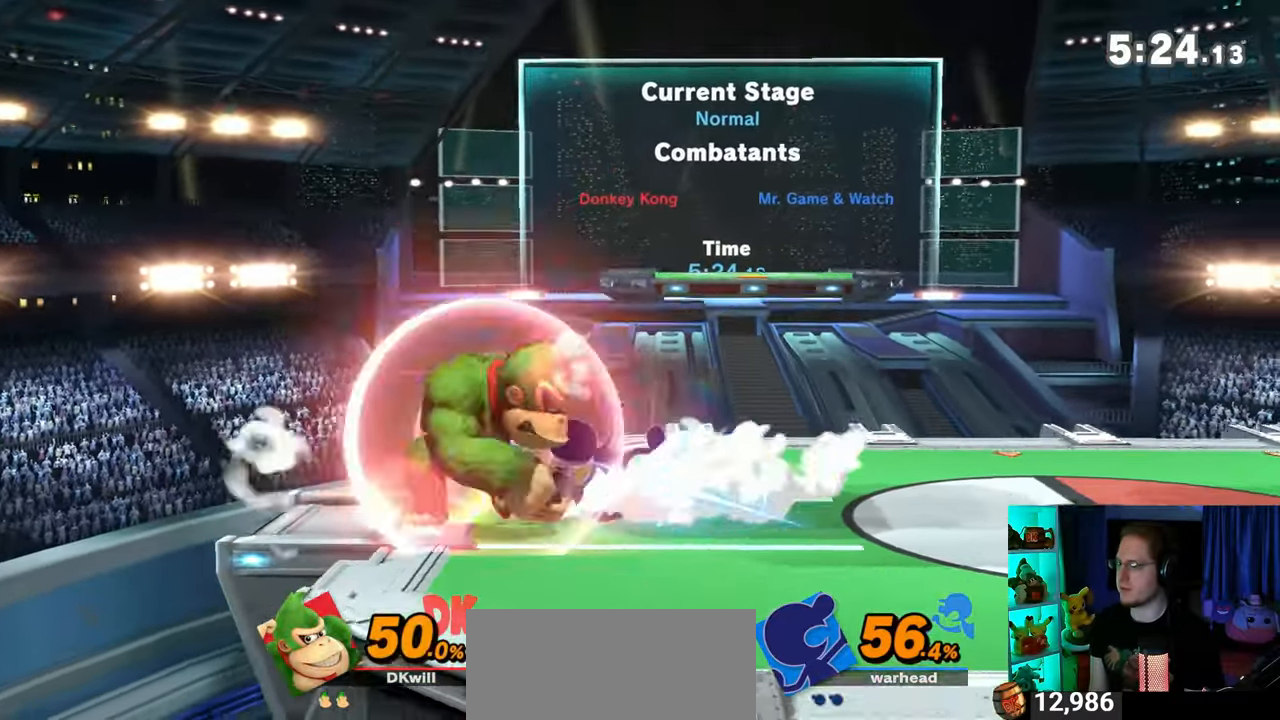
{"buttons": ["R1"], "left_stick": "center", "right_stick": "center", "events": [[283, "A", "down"], [467, "A", "up"]]}
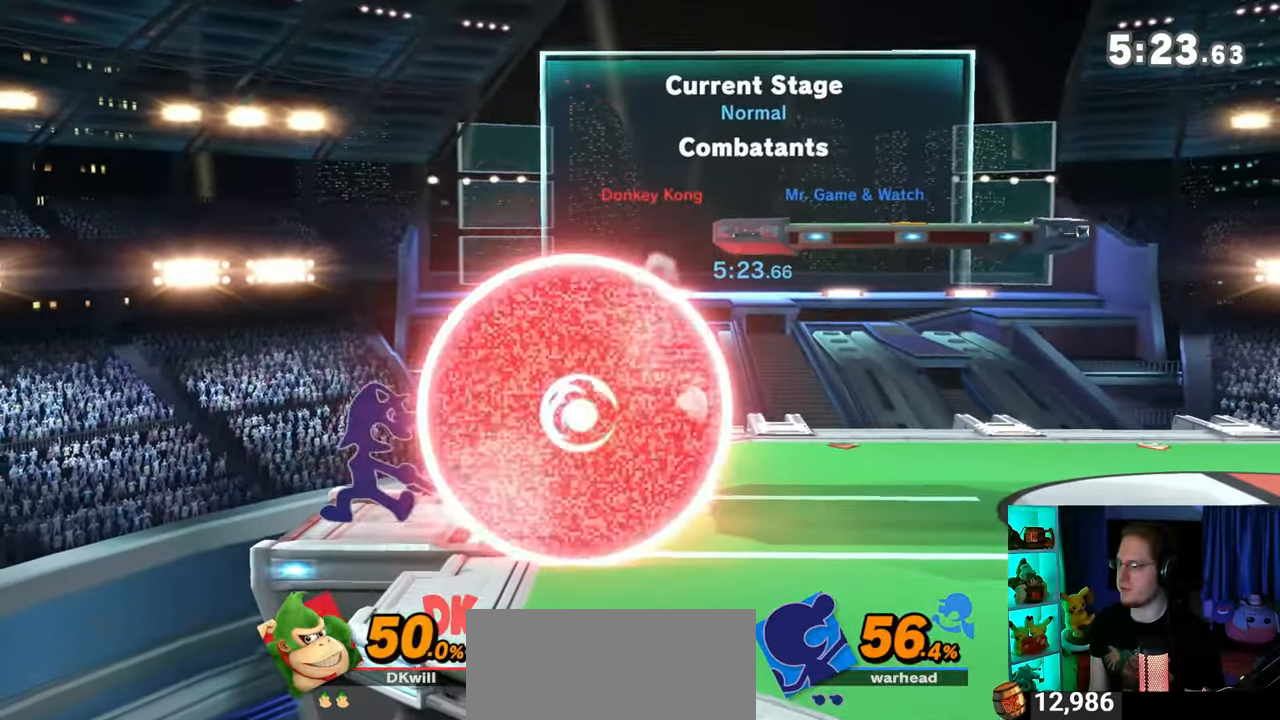
{"buttons": [], "left_stick": "center", "right_stick": "center", "events": [[483, "R1", "up"]]}
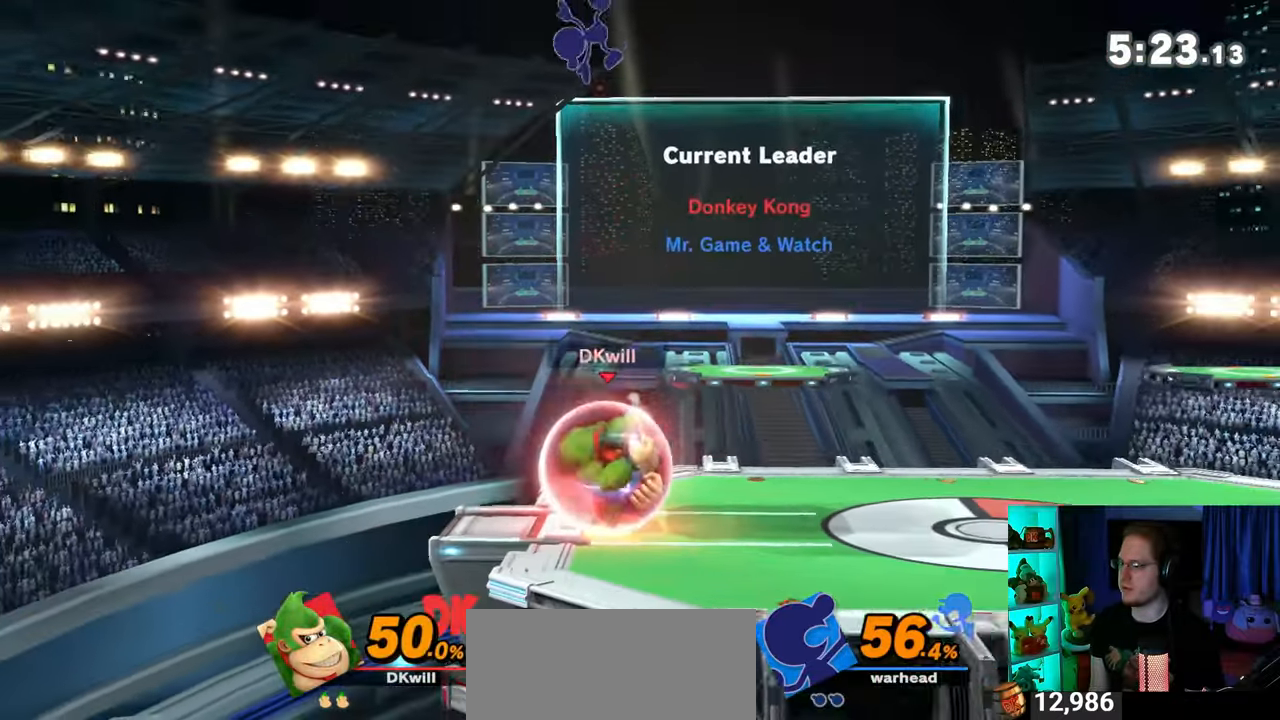
{"buttons": [], "left_stick": "center", "right_stick": "center", "events": [[100, "left_stick", "right"], [450, "left_stick", "center"]]}
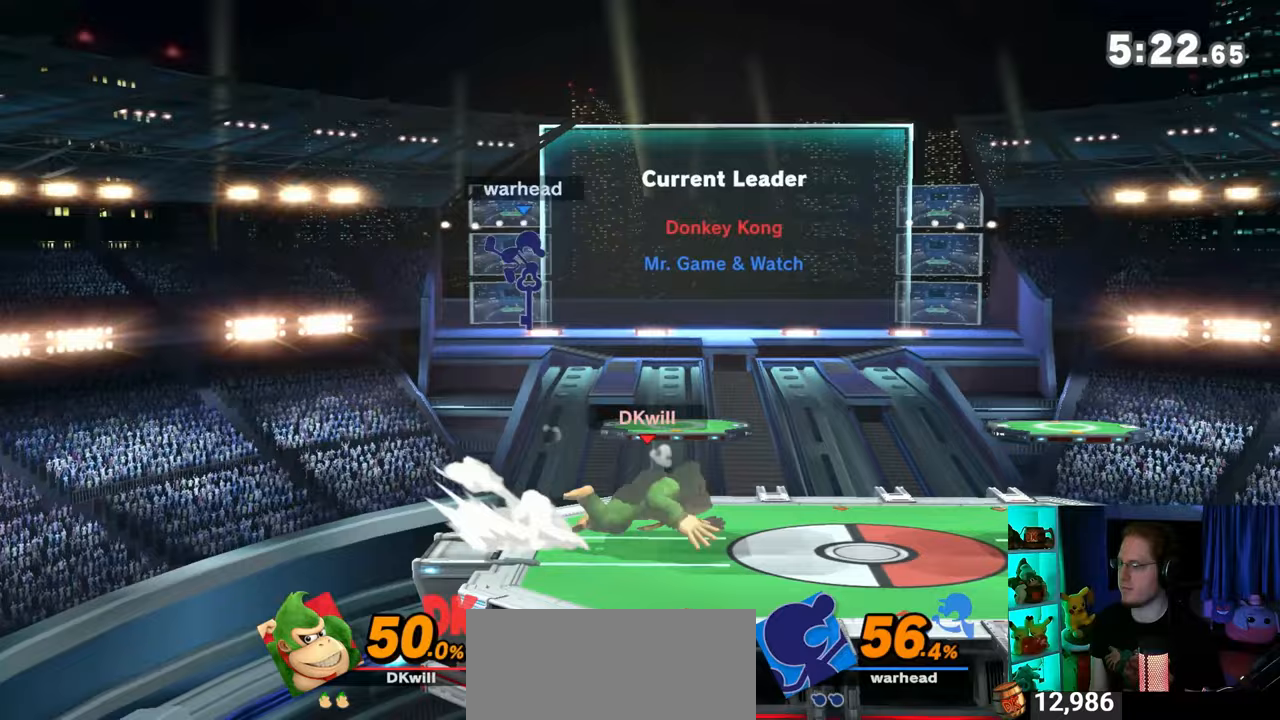
{"buttons": [], "left_stick": "center", "right_stick": "center", "events": [[100, "left_stick", "left"], [483, "X", "down"], [483, "left_stick", "center"], [500, "X", "up"]]}
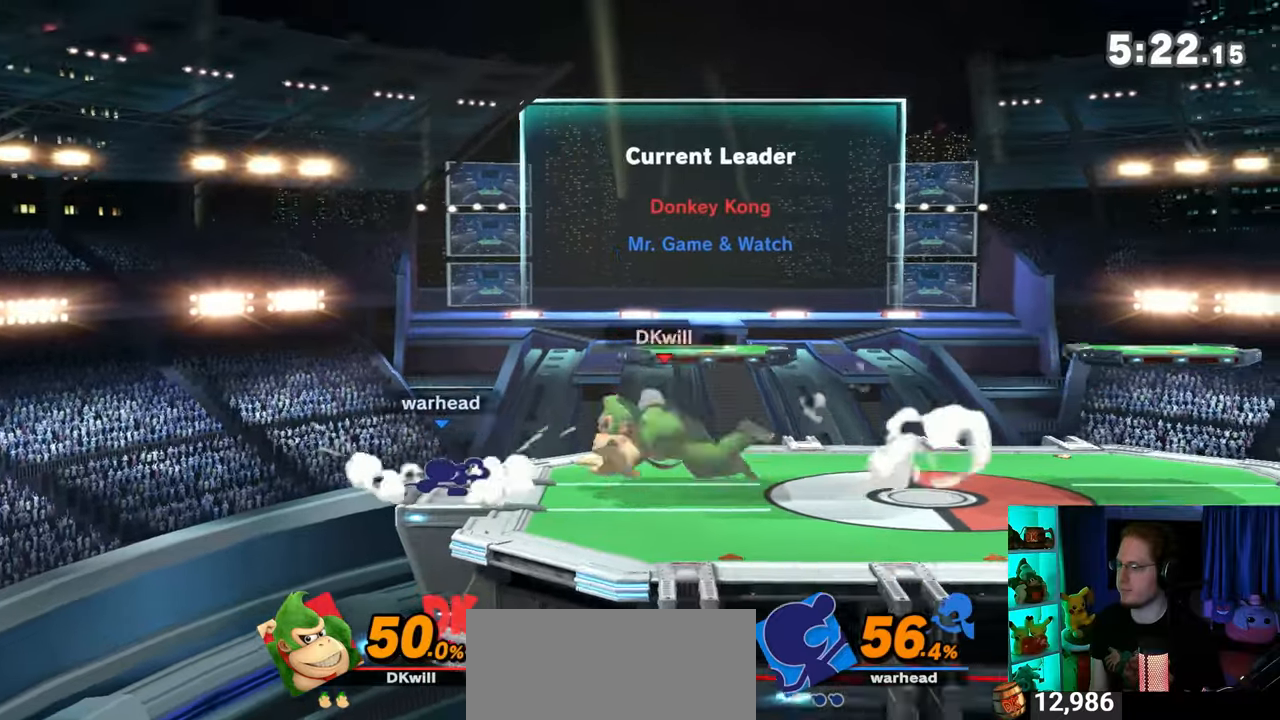
{"buttons": ["Y"], "left_stick": "center", "right_stick": "center", "events": [[33, "left_stick", "left"], [350, "Y", "down"], [350, "left_stick", "center"]]}